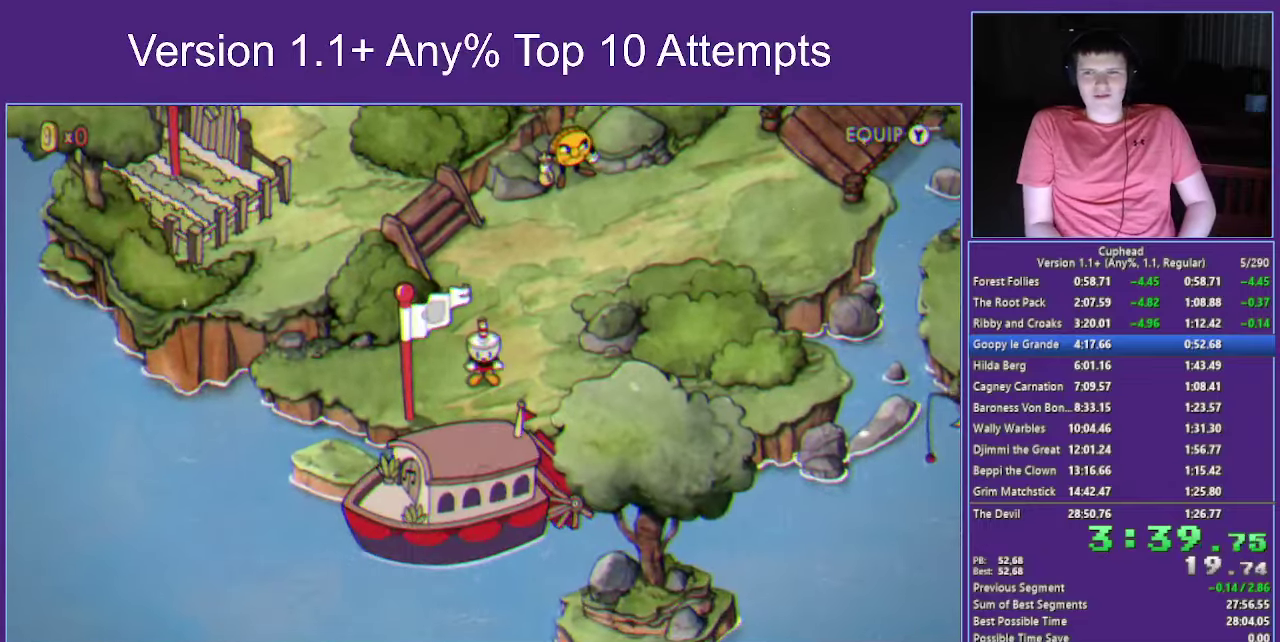
Gameplay with a controller (Xbox layout); each line is a JSON object with the inputs held at the frame after it. "events" lists button and stick changes between this image and that frame as [ms after this image, input, new state], when the widget could be followed in between.
{"buttons": ["A"], "left_stick": "center", "right_stick": "center", "events": [[283, "A", "down"], [383, "A", "up"], [450, "A", "down"]]}
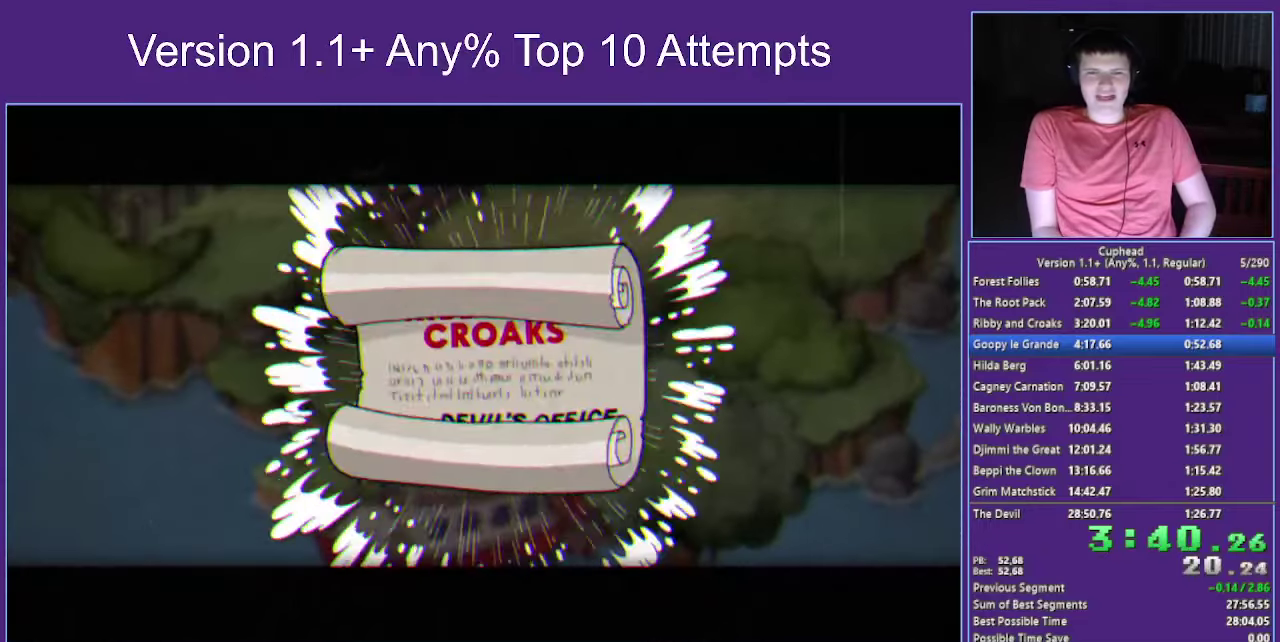
{"buttons": ["A"], "left_stick": "up", "right_stick": "center", "events": [[50, "A", "up"], [50, "left_stick", "up"], [133, "A", "down"], [217, "A", "up"], [267, "A", "down"], [367, "A", "up"], [467, "A", "down"]]}
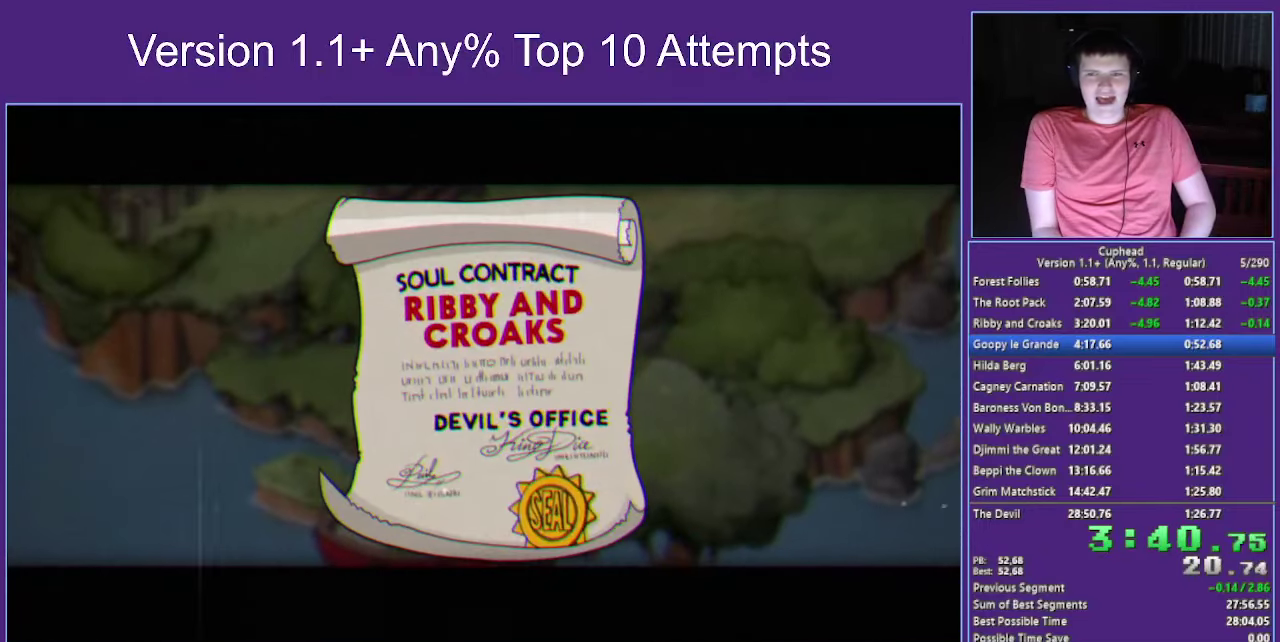
{"buttons": ["A"], "left_stick": "up", "right_stick": "center", "events": [[50, "A", "up"], [300, "A", "down"], [367, "A", "up"], [450, "A", "down"]]}
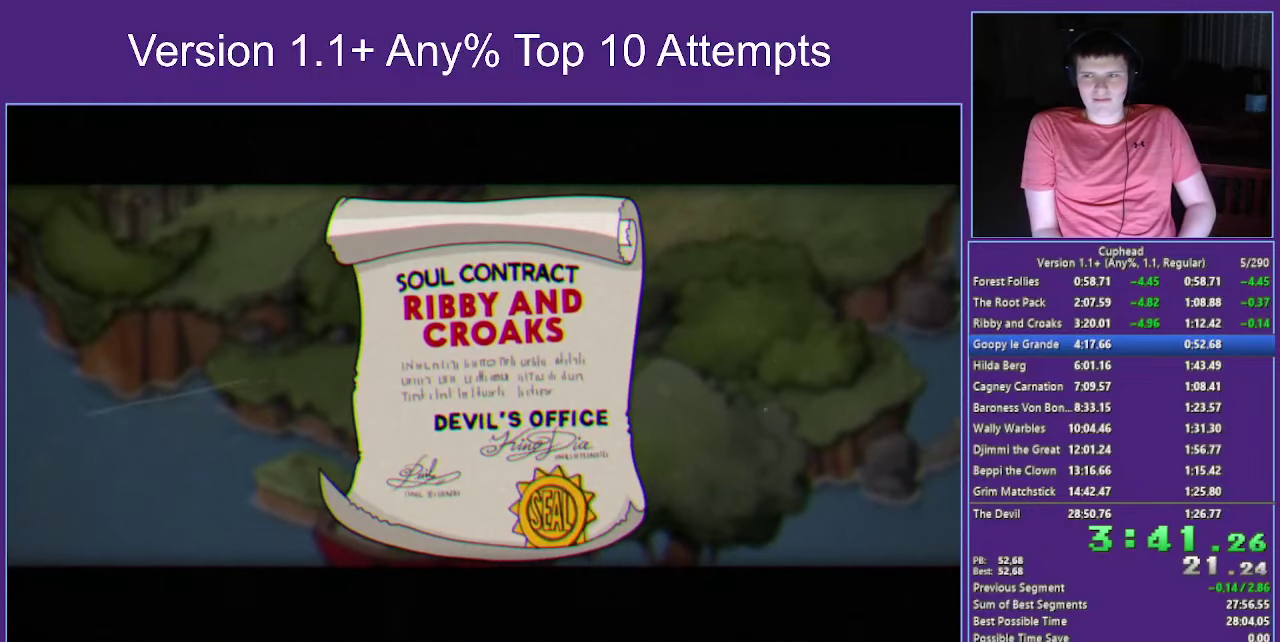
{"buttons": [], "left_stick": "up", "right_stick": "center", "events": [[17, "A", "up"], [67, "A", "down"], [283, "left_stick", "center"], [333, "A", "up"], [450, "left_stick", "up"]]}
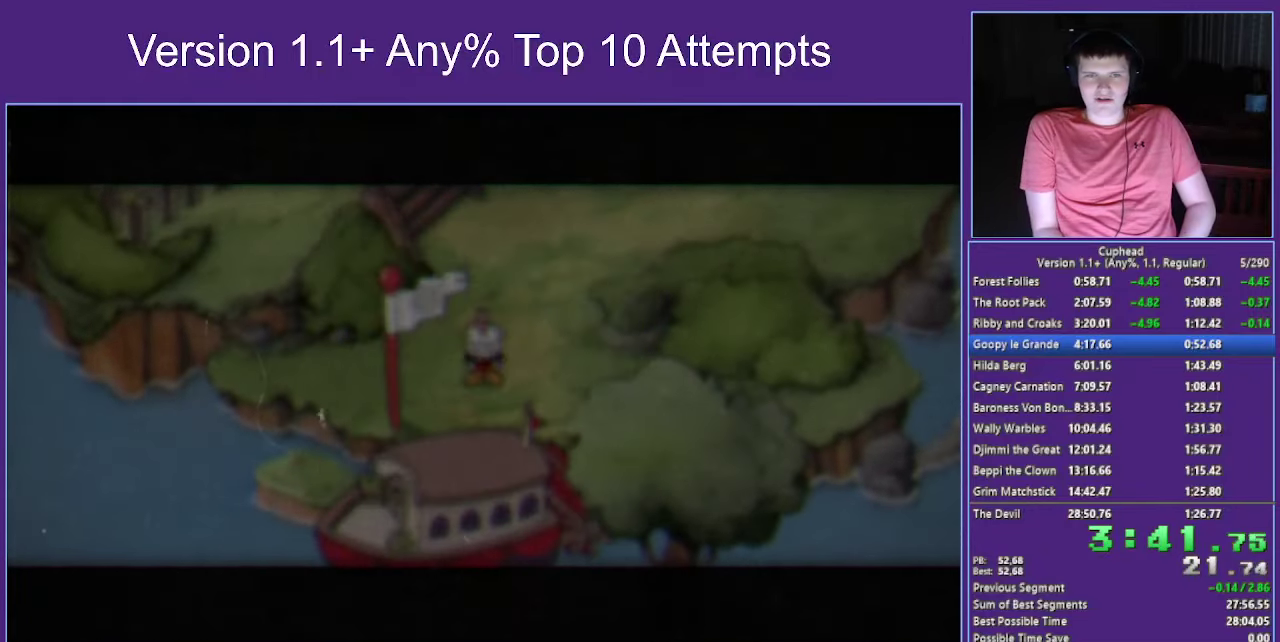
{"buttons": [], "left_stick": "up", "right_stick": "center", "events": []}
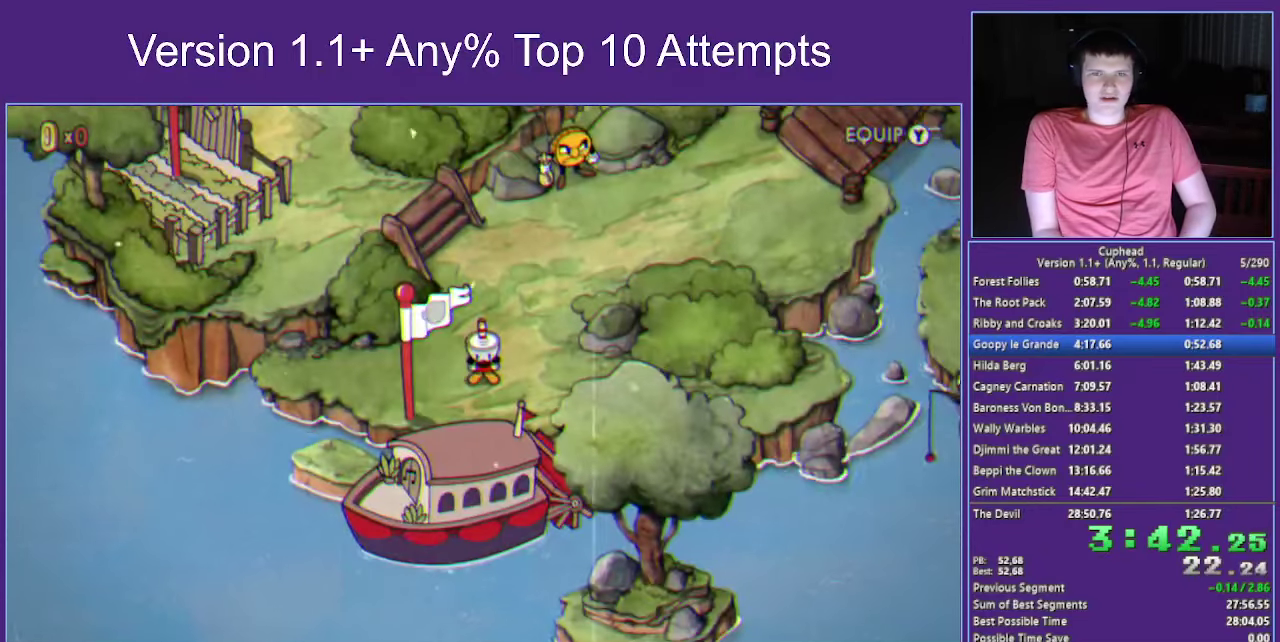
{"buttons": [], "left_stick": "up", "right_stick": "center", "events": []}
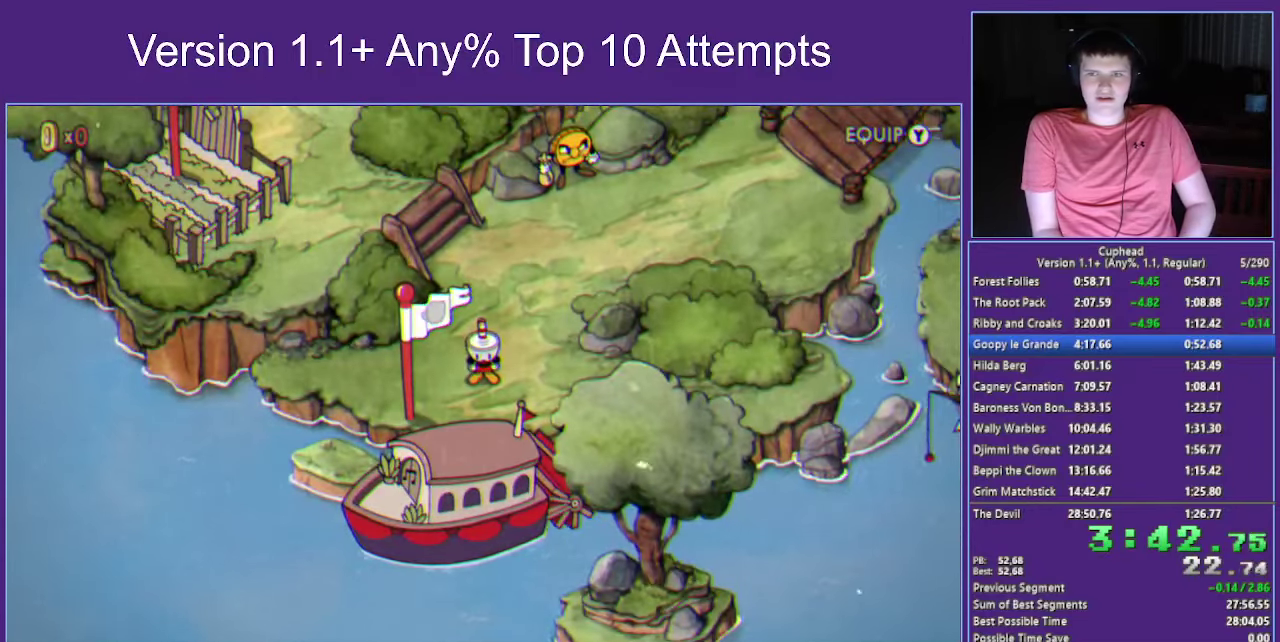
{"buttons": [], "left_stick": "up-left", "right_stick": "center", "events": [[484, "left_stick", "up-left"]]}
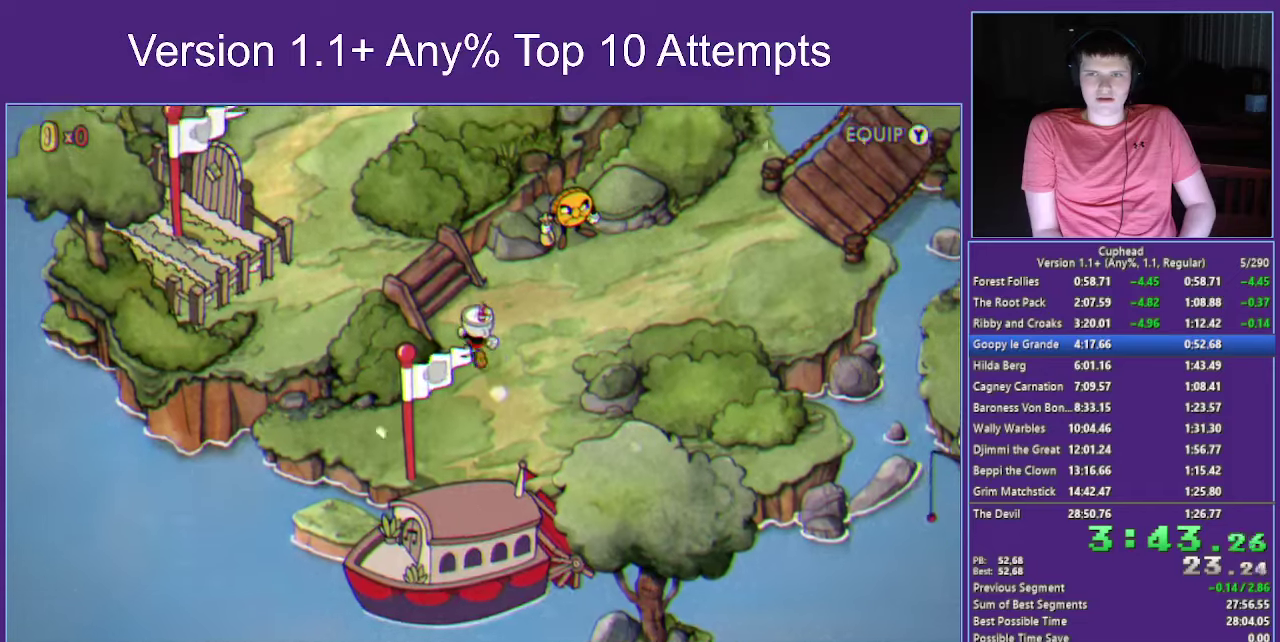
{"buttons": [], "left_stick": "up-left", "right_stick": "center", "events": []}
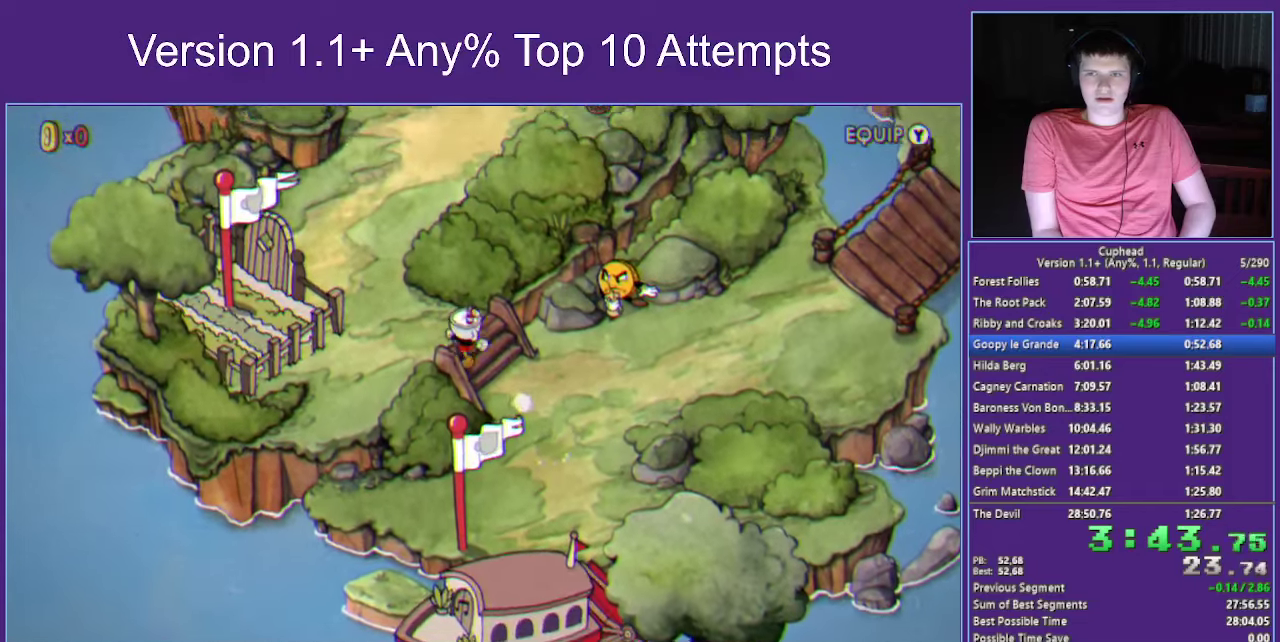
{"buttons": [], "left_stick": "up-left", "right_stick": "center", "events": []}
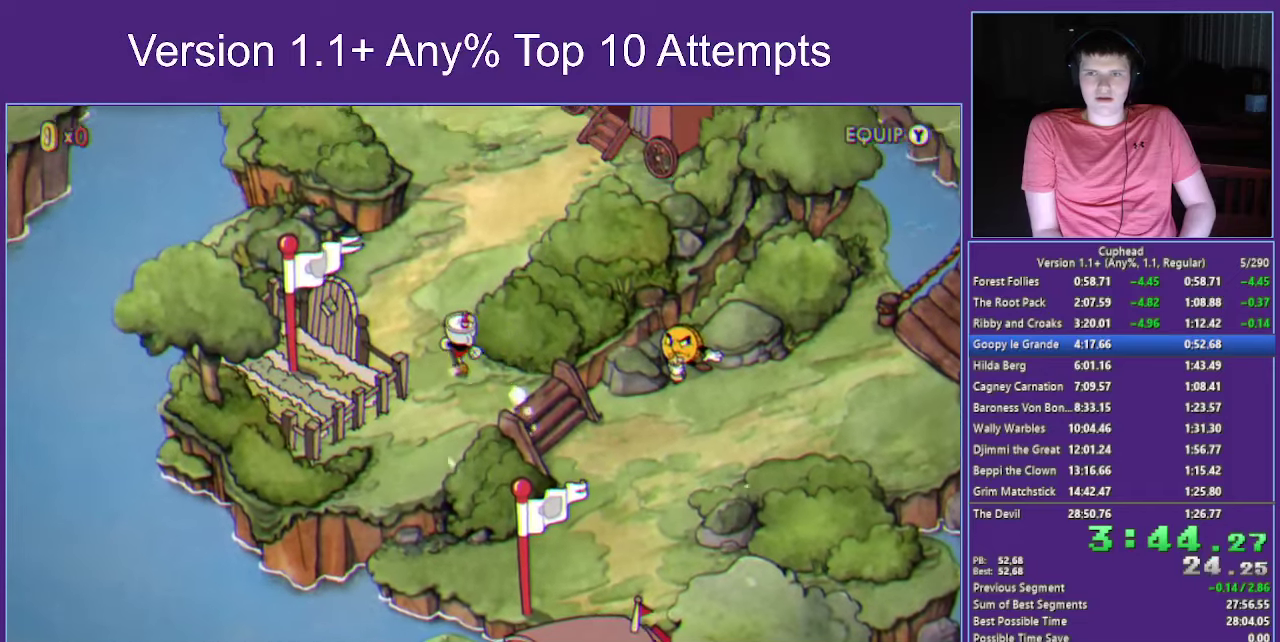
{"buttons": [], "left_stick": "up", "right_stick": "center", "events": [[134, "left_stick", "up"]]}
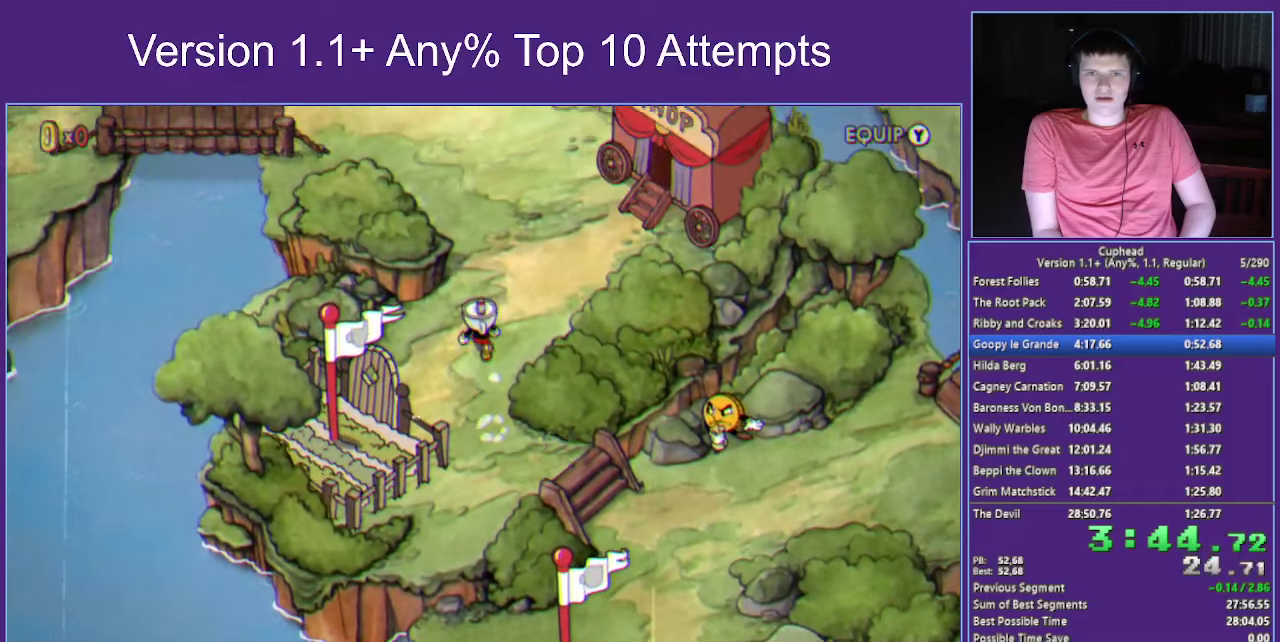
{"buttons": [], "left_stick": "up", "right_stick": "center", "events": []}
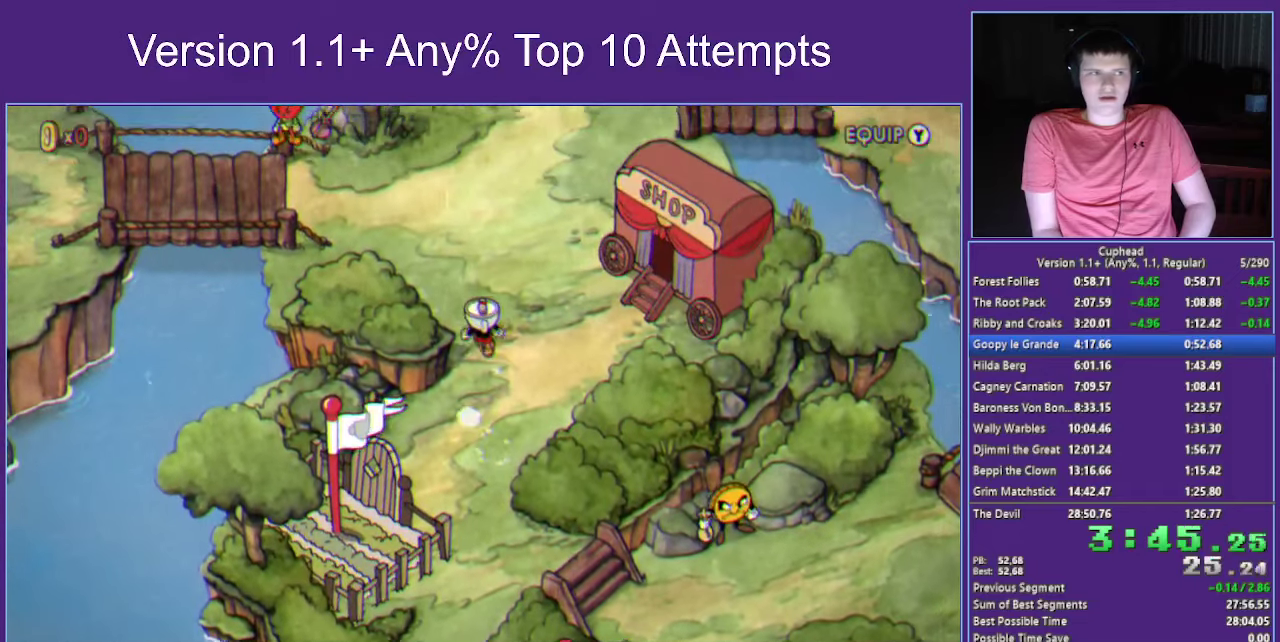
{"buttons": [], "left_stick": "up", "right_stick": "center", "events": []}
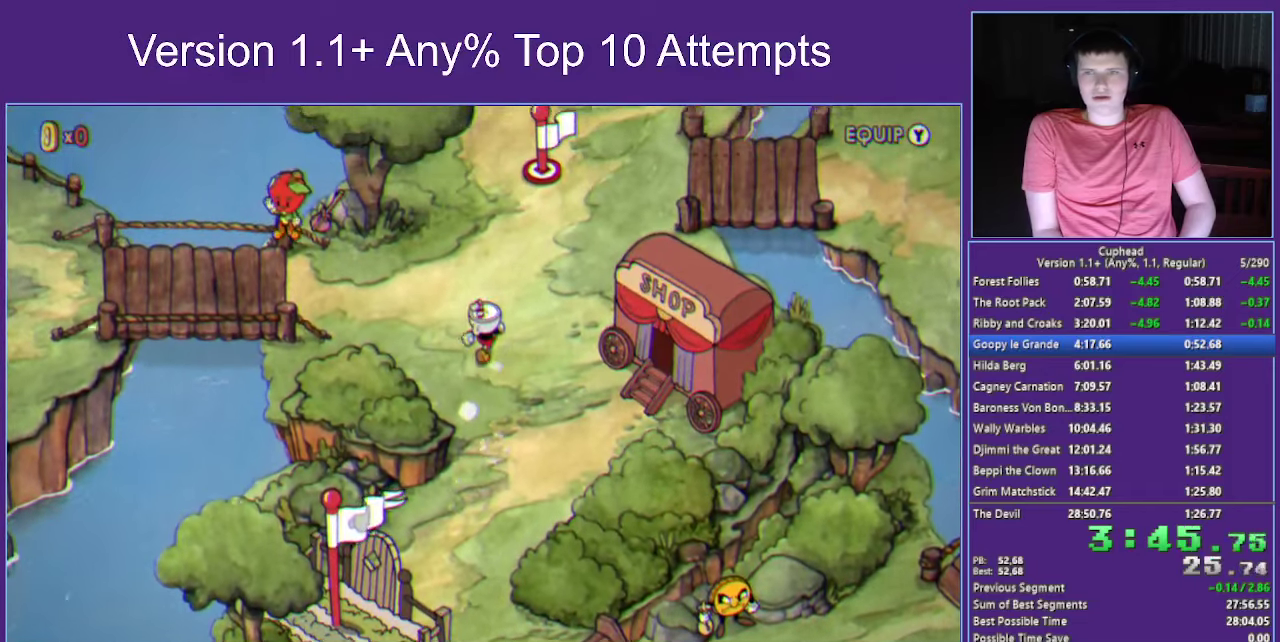
{"buttons": [], "left_stick": "up-right", "right_stick": "center", "events": [[17, "left_stick", "up-right"]]}
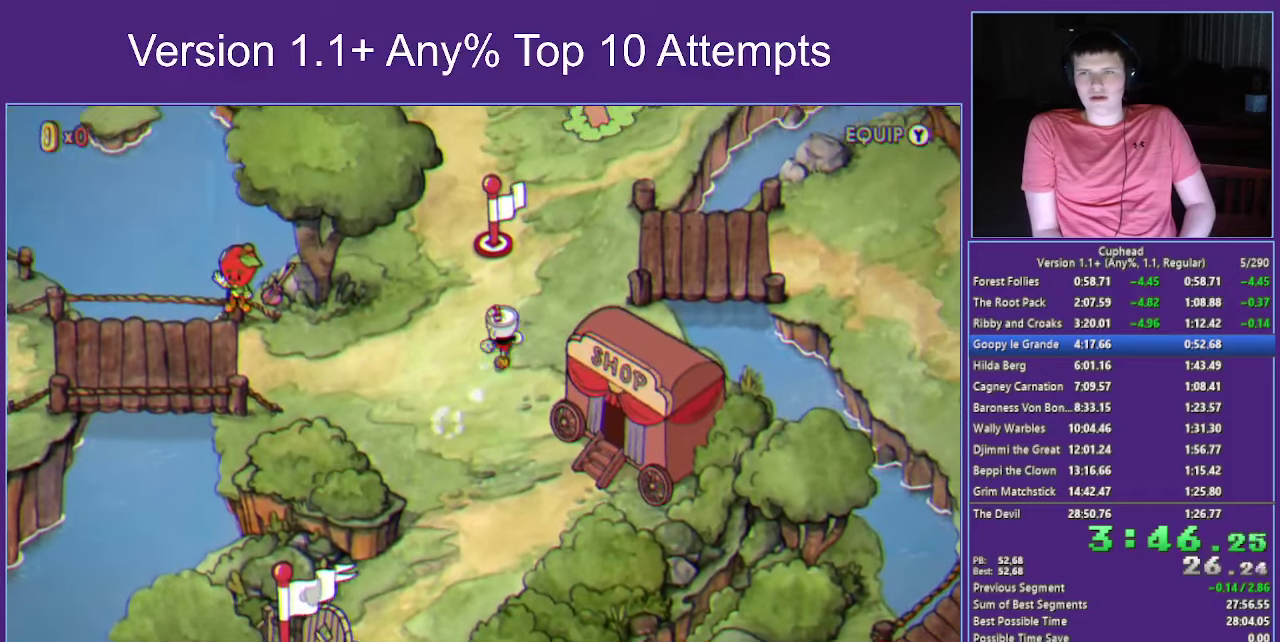
{"buttons": [], "left_stick": "up", "right_stick": "center", "events": [[467, "left_stick", "up"]]}
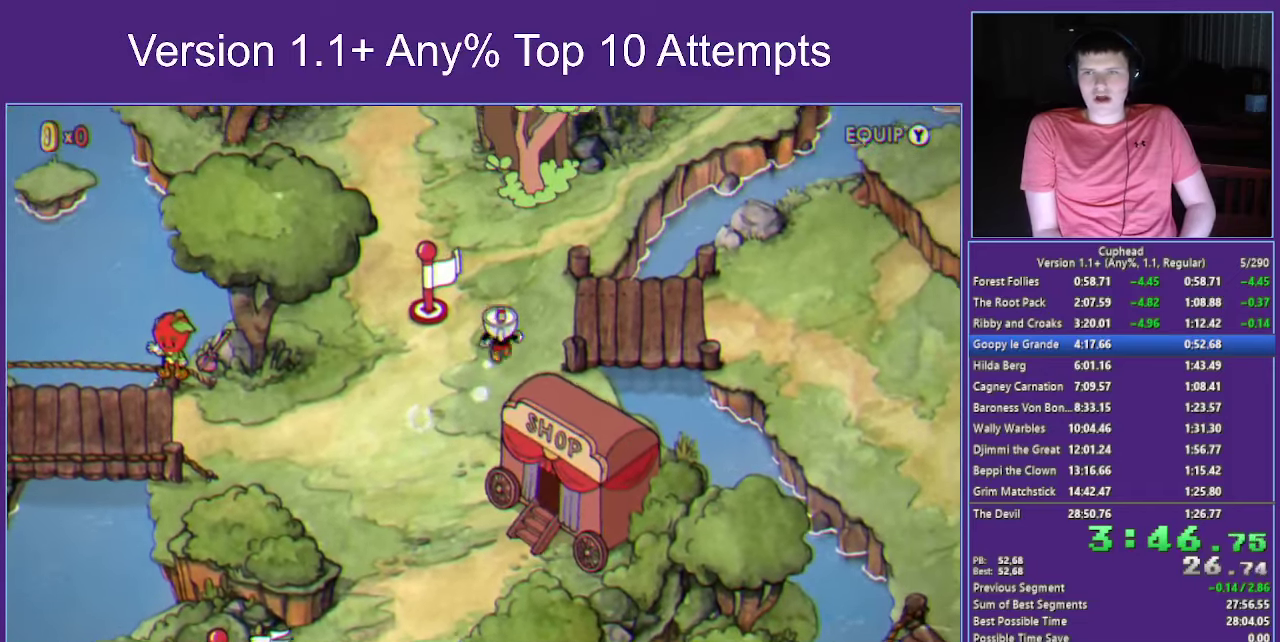
{"buttons": [], "left_stick": "up", "right_stick": "center", "events": []}
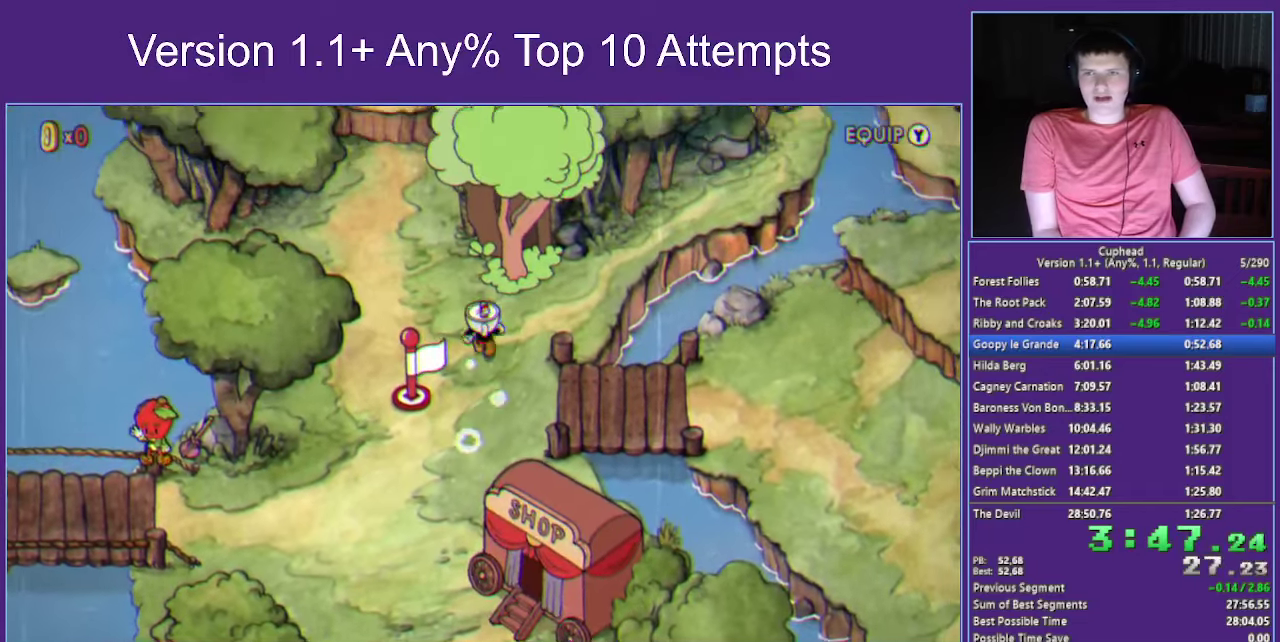
{"buttons": [], "left_stick": "center", "right_stick": "center", "events": [[283, "A", "down"], [366, "left_stick", "center"], [450, "A", "up"]]}
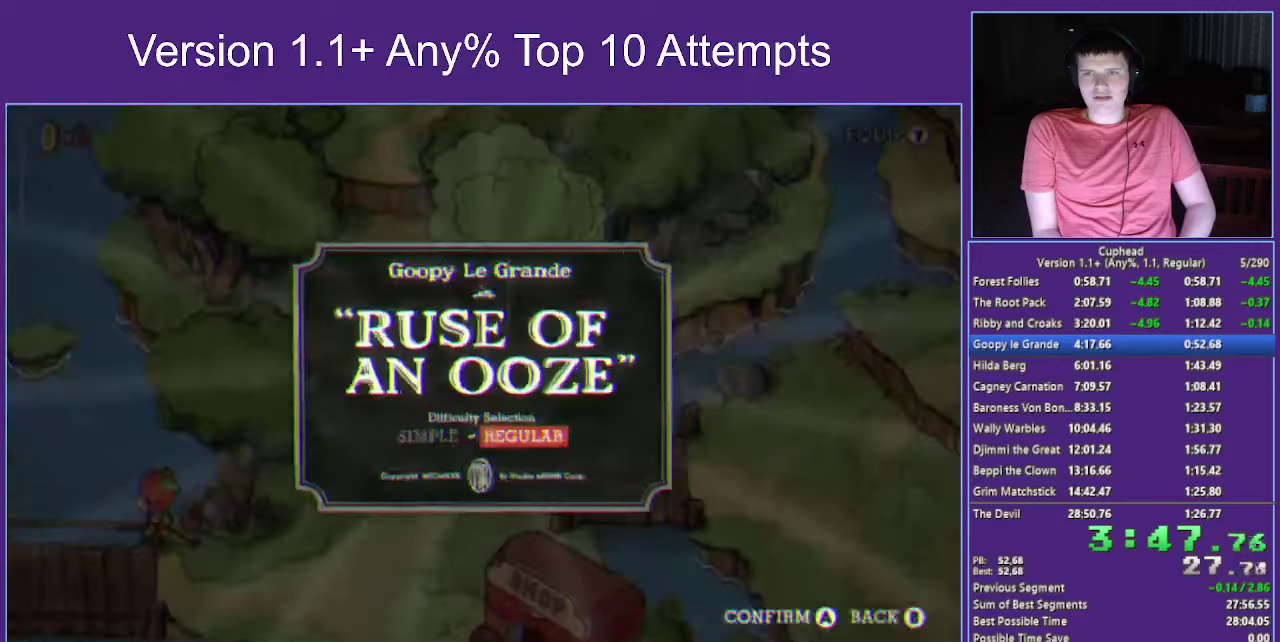
{"buttons": [], "left_stick": "center", "right_stick": "center", "events": [[33, "A", "down"], [366, "A", "up"]]}
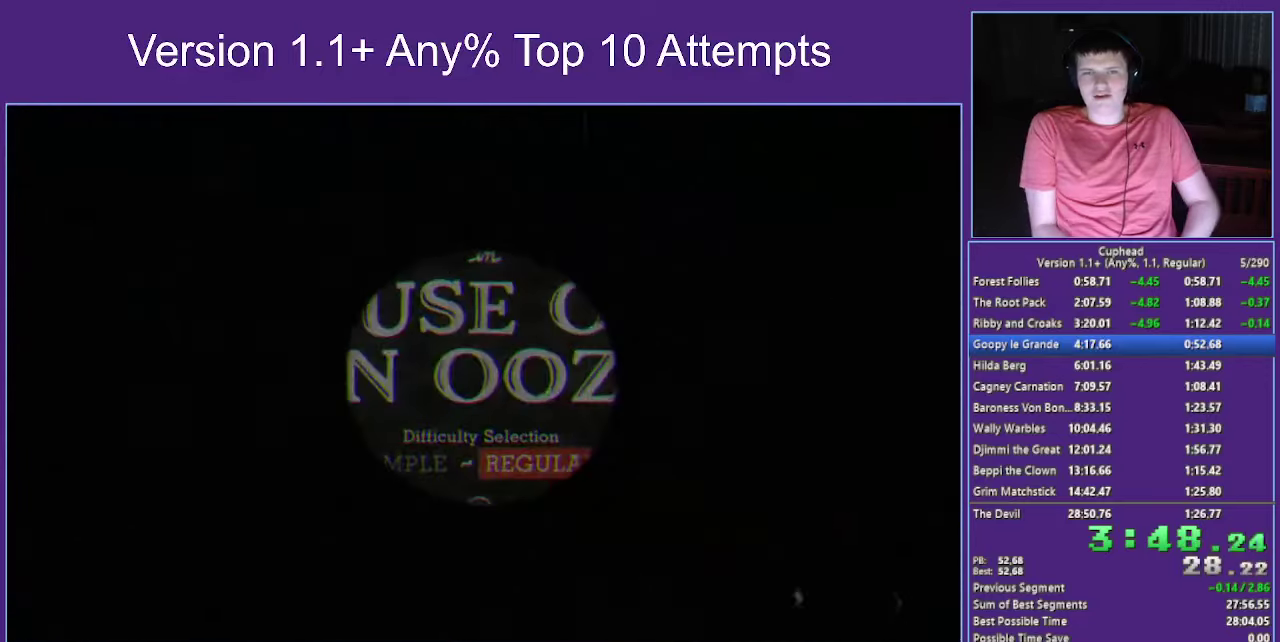
{"buttons": [], "left_stick": "center", "right_stick": "center", "events": []}
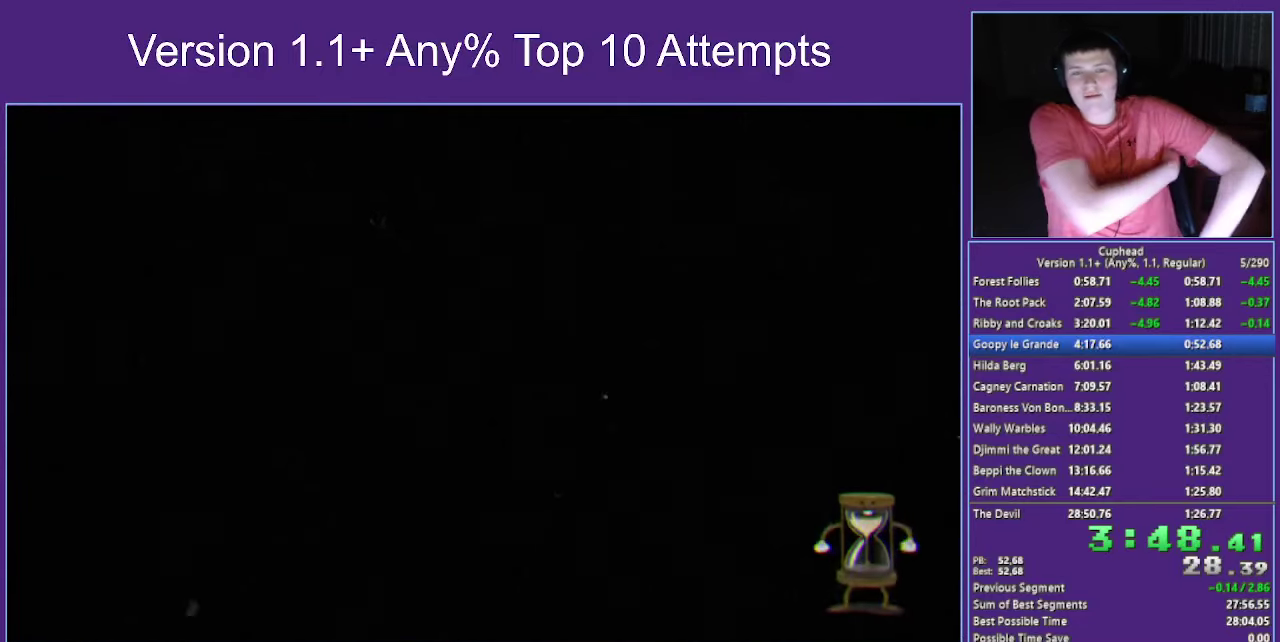
{"buttons": [], "left_stick": "center", "right_stick": "center", "events": []}
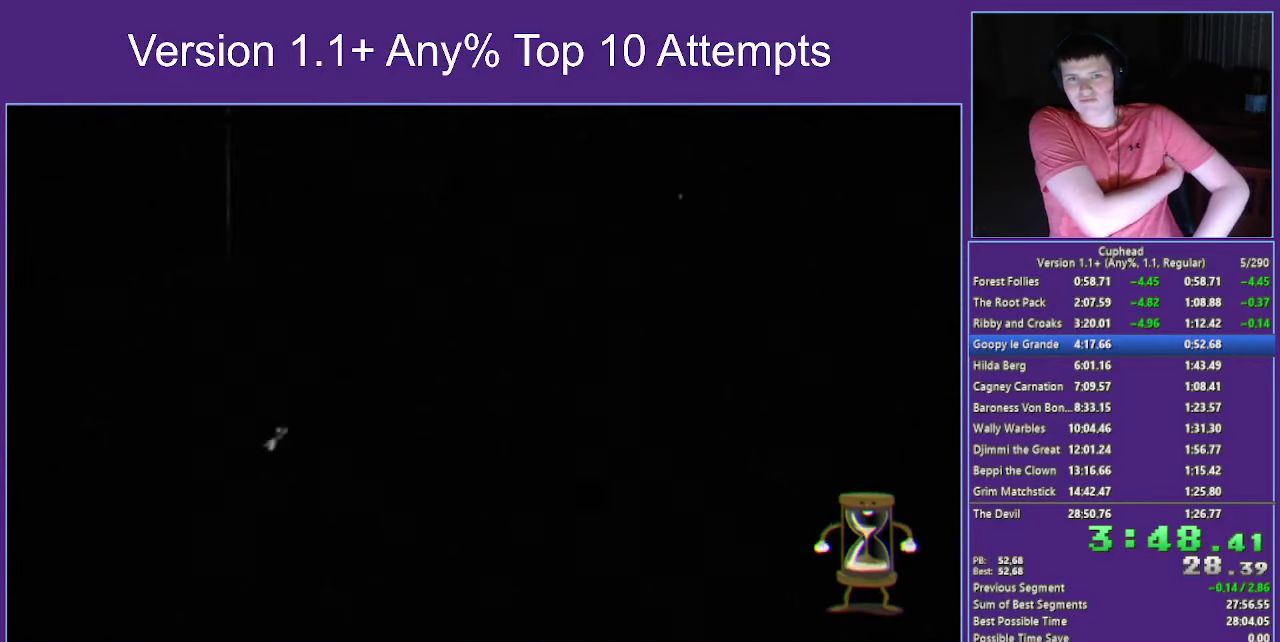
{"buttons": [], "left_stick": "center", "right_stick": "center", "events": []}
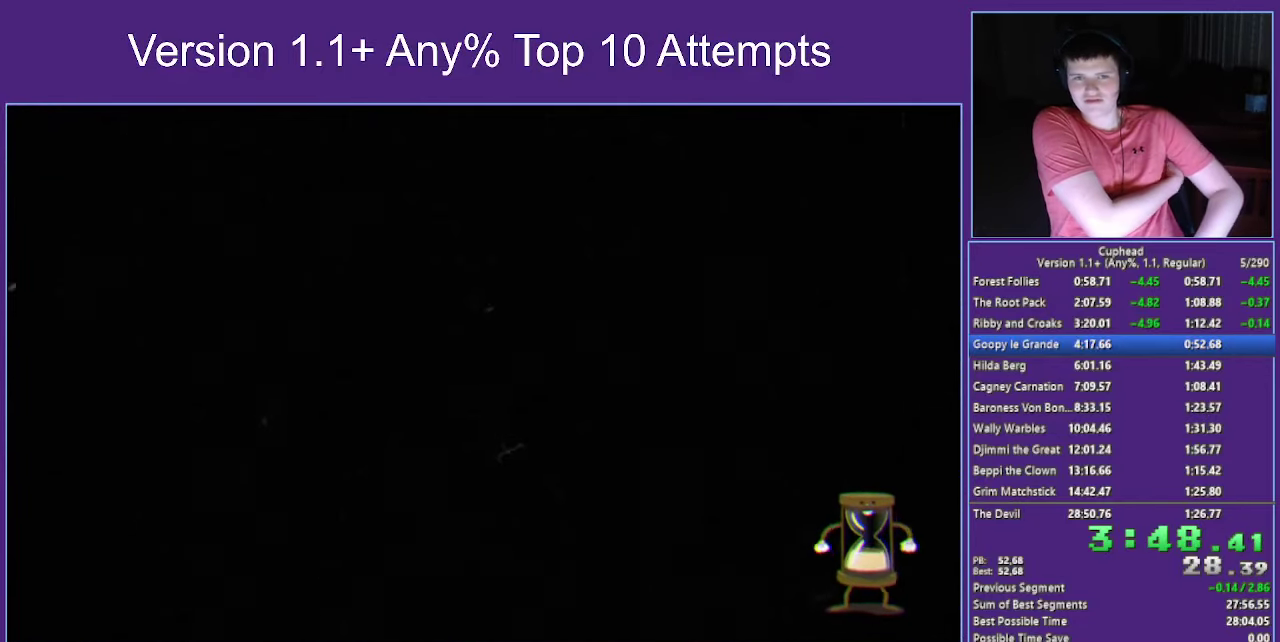
{"buttons": [], "left_stick": "center", "right_stick": "center", "events": []}
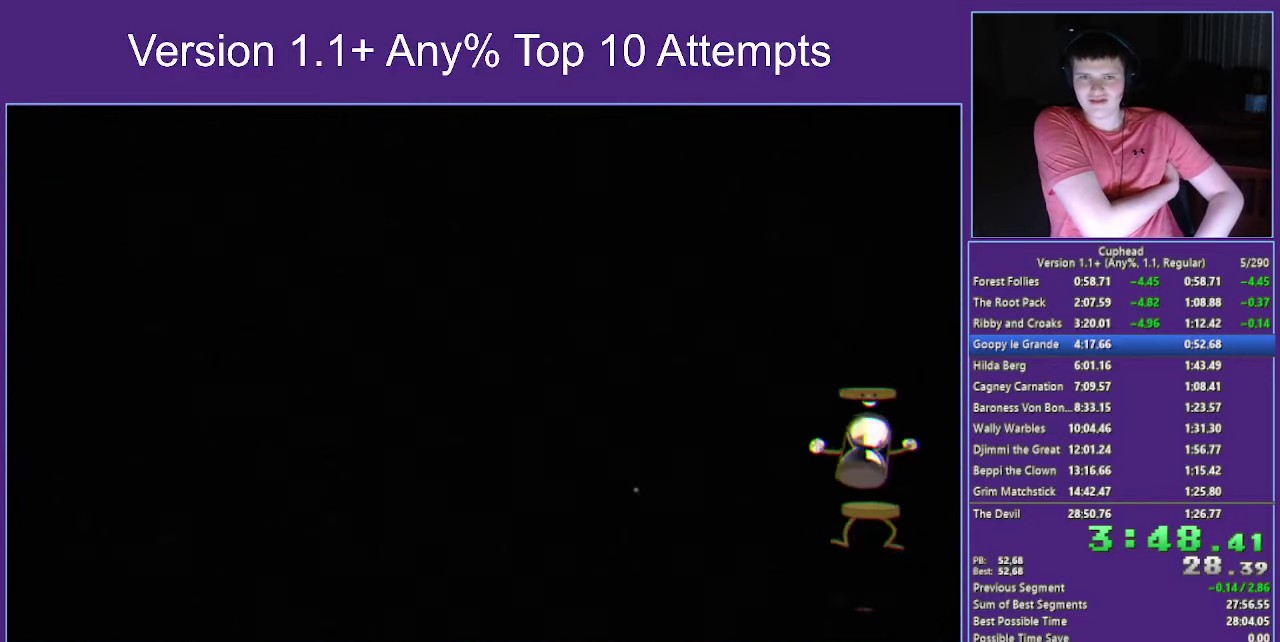
{"buttons": [], "left_stick": "center", "right_stick": "center", "events": []}
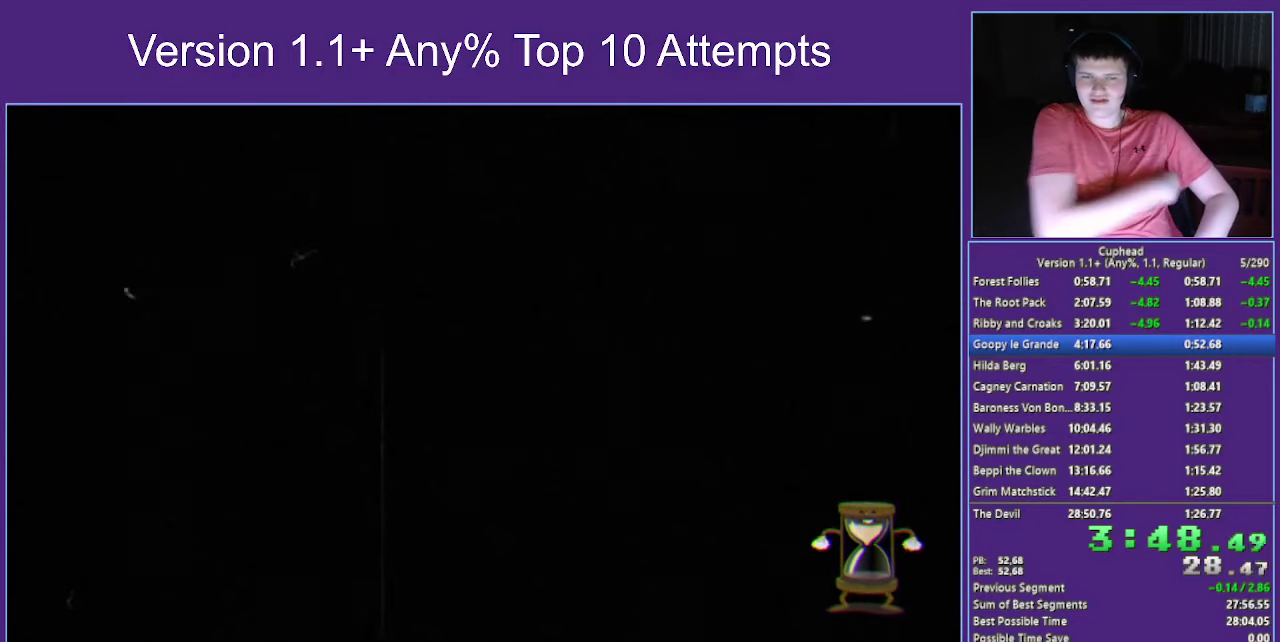
{"buttons": [], "left_stick": "center", "right_stick": "center", "events": []}
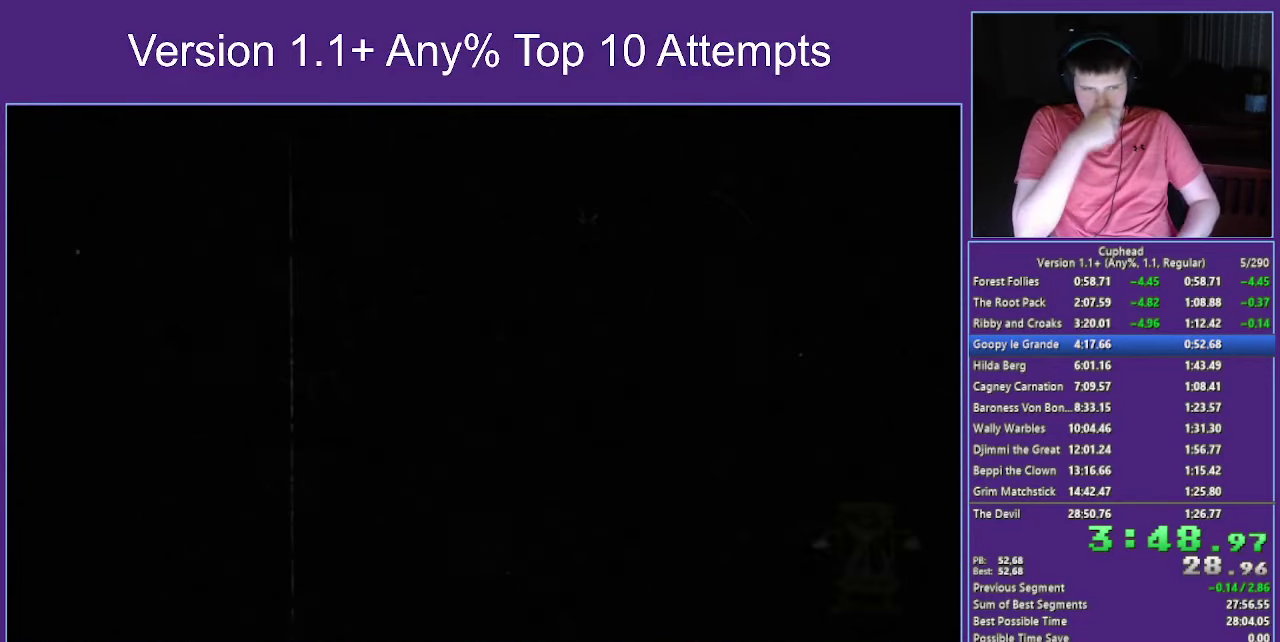
{"buttons": [], "left_stick": "center", "right_stick": "center", "events": []}
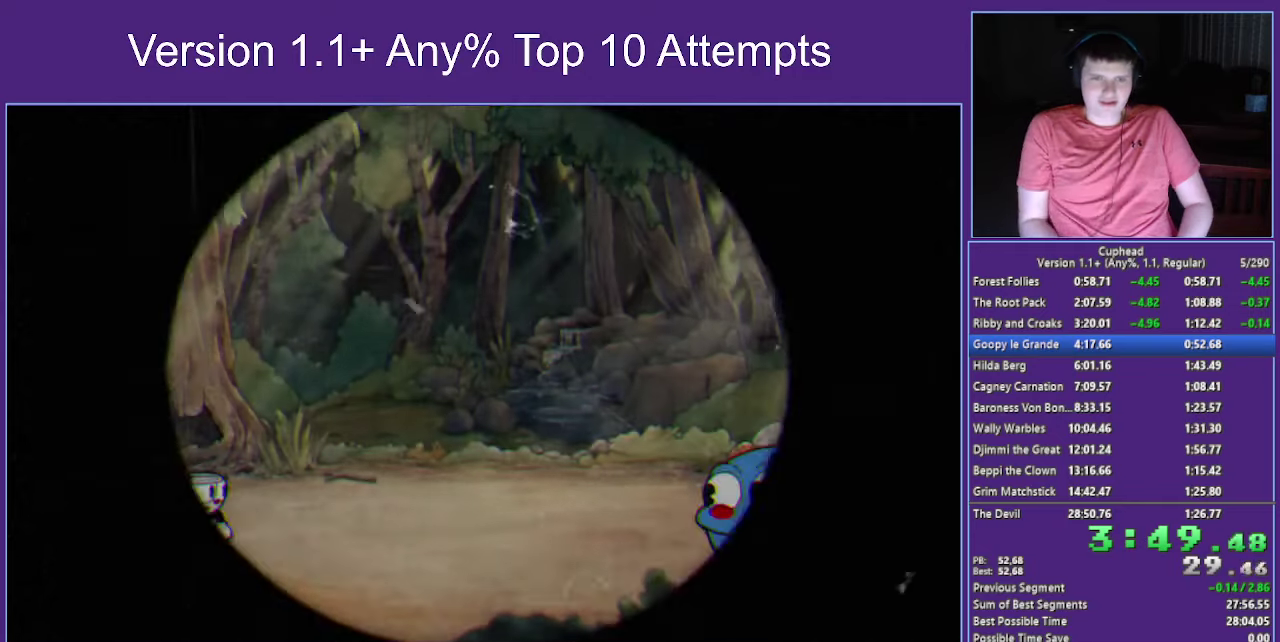
{"buttons": [], "left_stick": "right", "right_stick": "center", "events": [[350, "left_stick", "right"]]}
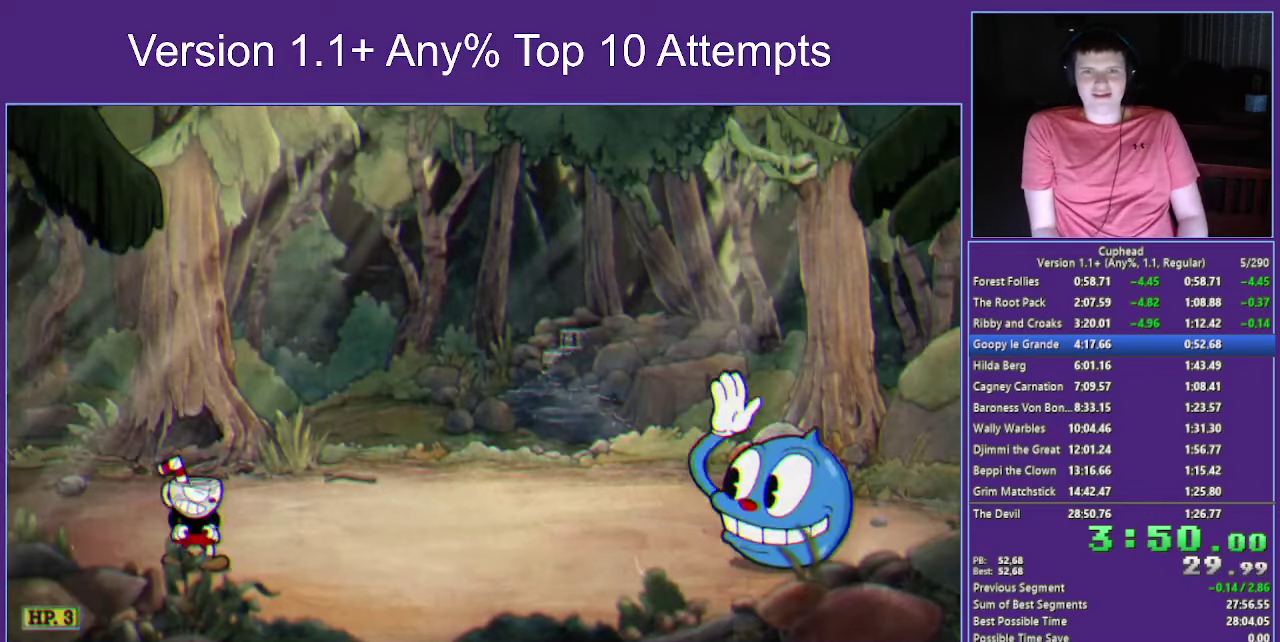
{"buttons": [], "left_stick": "right", "right_stick": "center", "events": []}
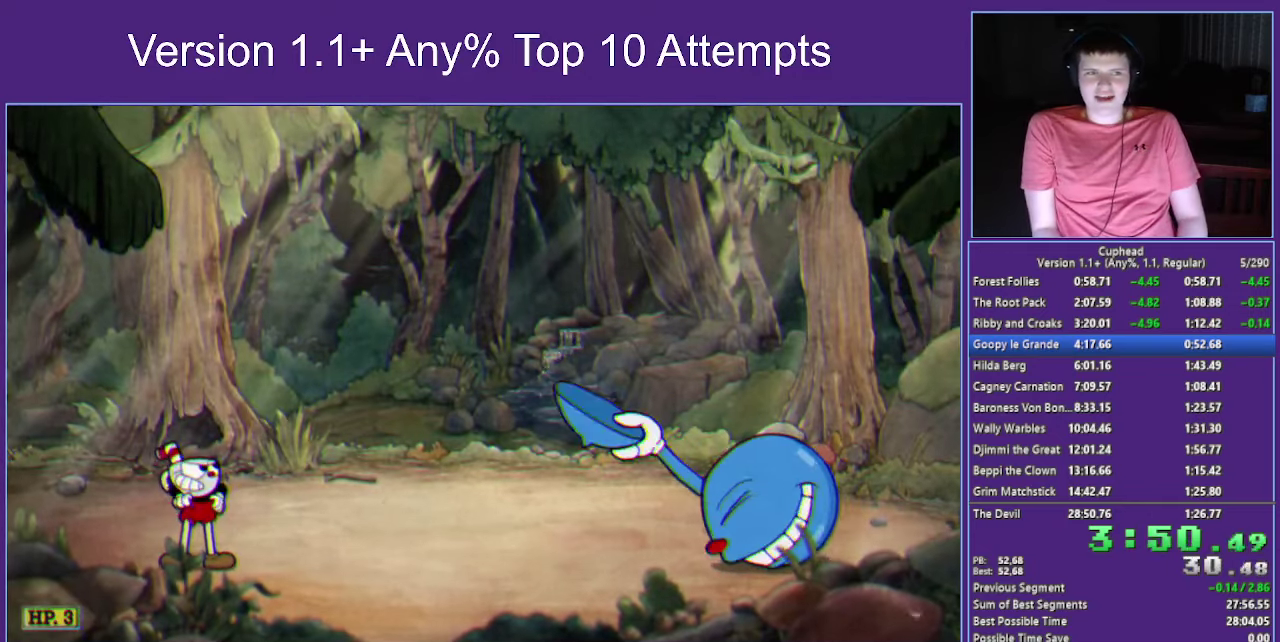
{"buttons": [], "left_stick": "right", "right_stick": "center", "events": []}
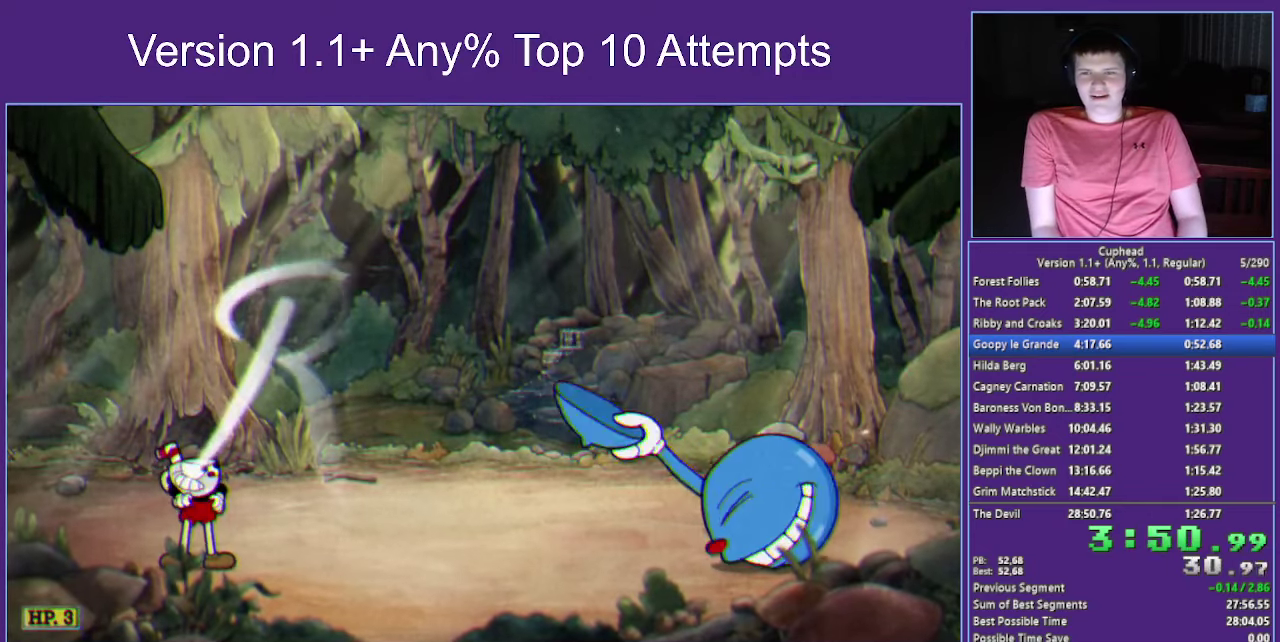
{"buttons": [], "left_stick": "right", "right_stick": "center", "events": []}